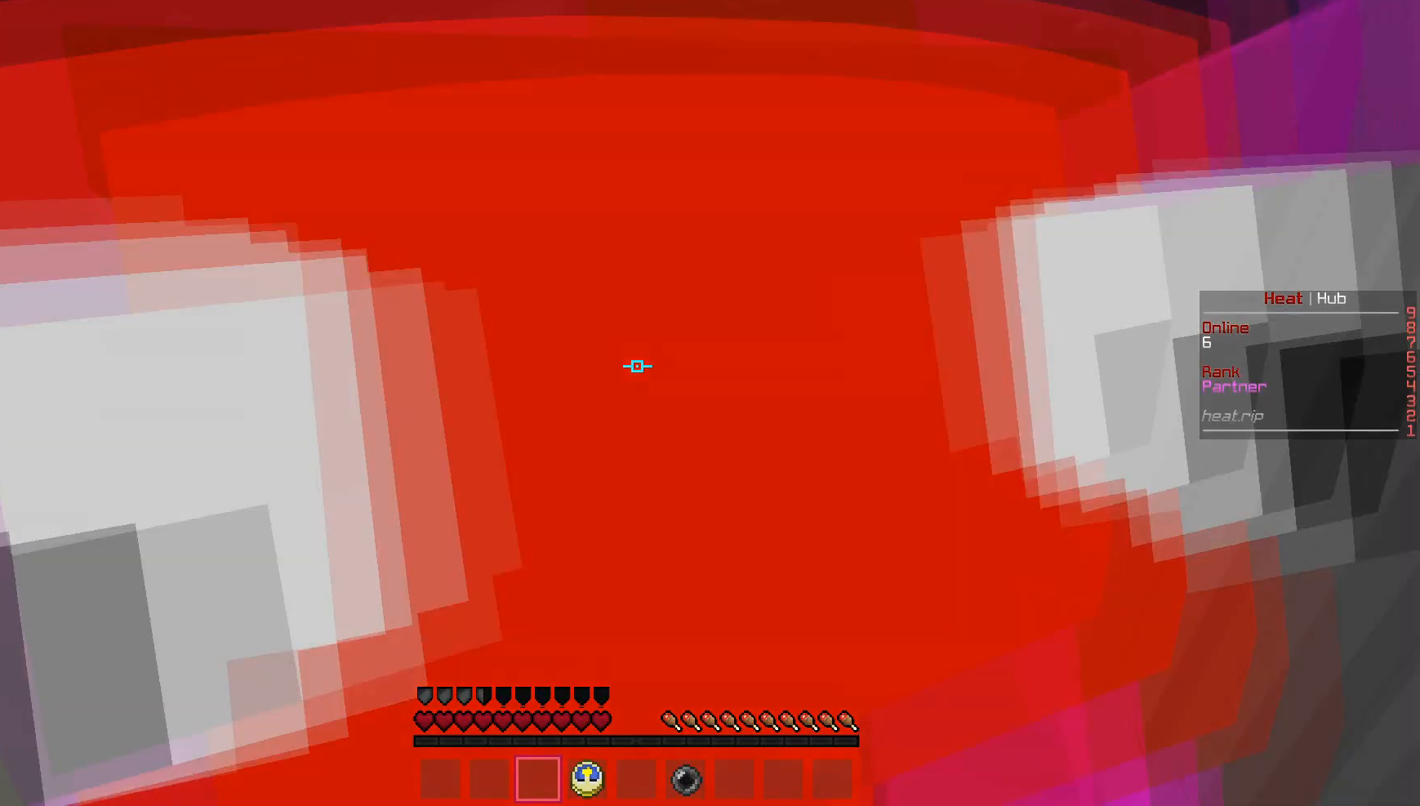
Gameplay with keyboard and mouse; each line is a JSON object with the keys and mouse buttons held at the frame after it. "events" lists presses ("down") and releases ("up") of "a", "d", "s", "w", "mouse_left" and "mouse_right" between this image and that frame as [ms after this image, input, new state], when the widget could be followed in between. "mouse_left", "mouse_right" = the "left", "right" buttons of the "mouse" list. No other keys are recorded. Fast repeated clicks can show as one long hold. Mouse movement is not recorded.
{"keys": [], "mouse": [], "events": []}
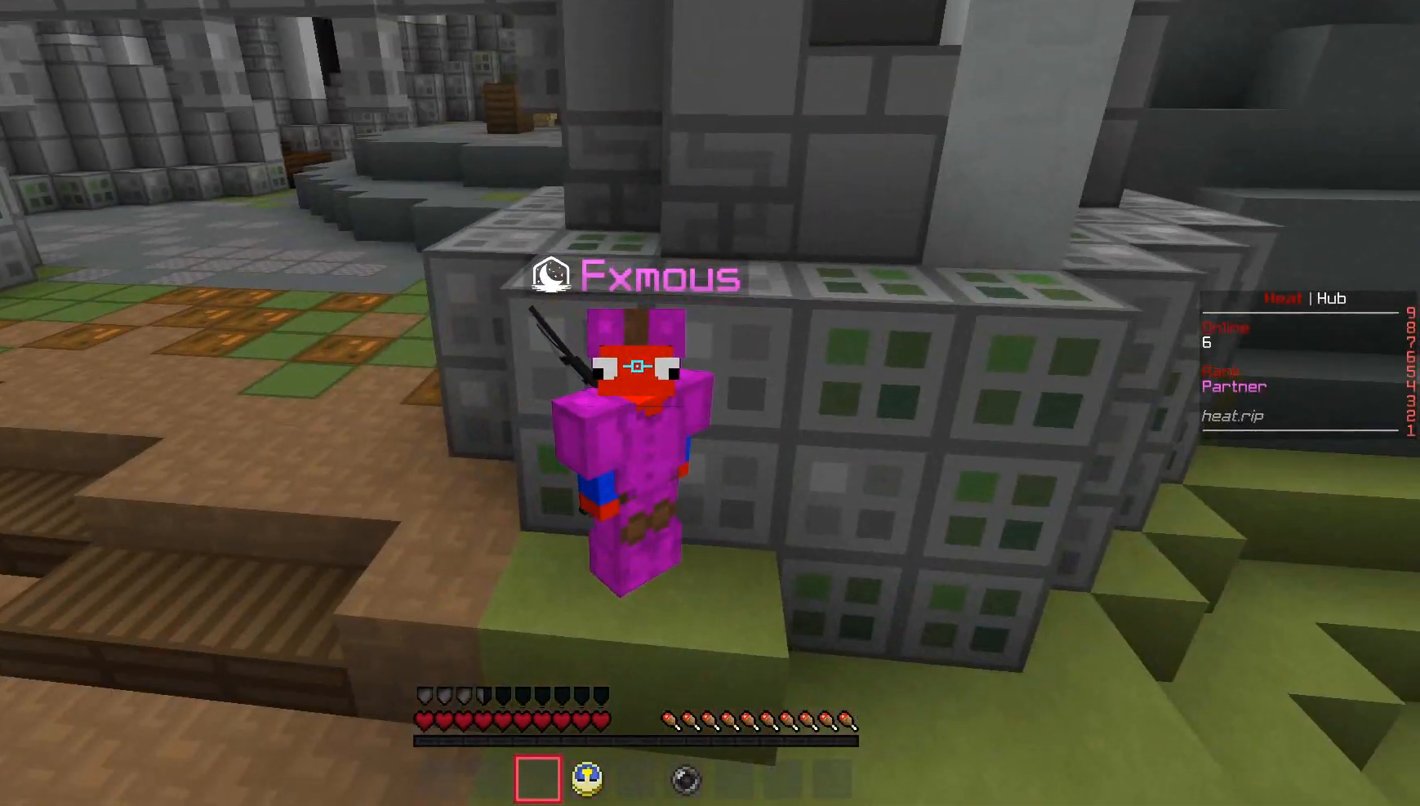
{"keys": [], "mouse": [], "events": []}
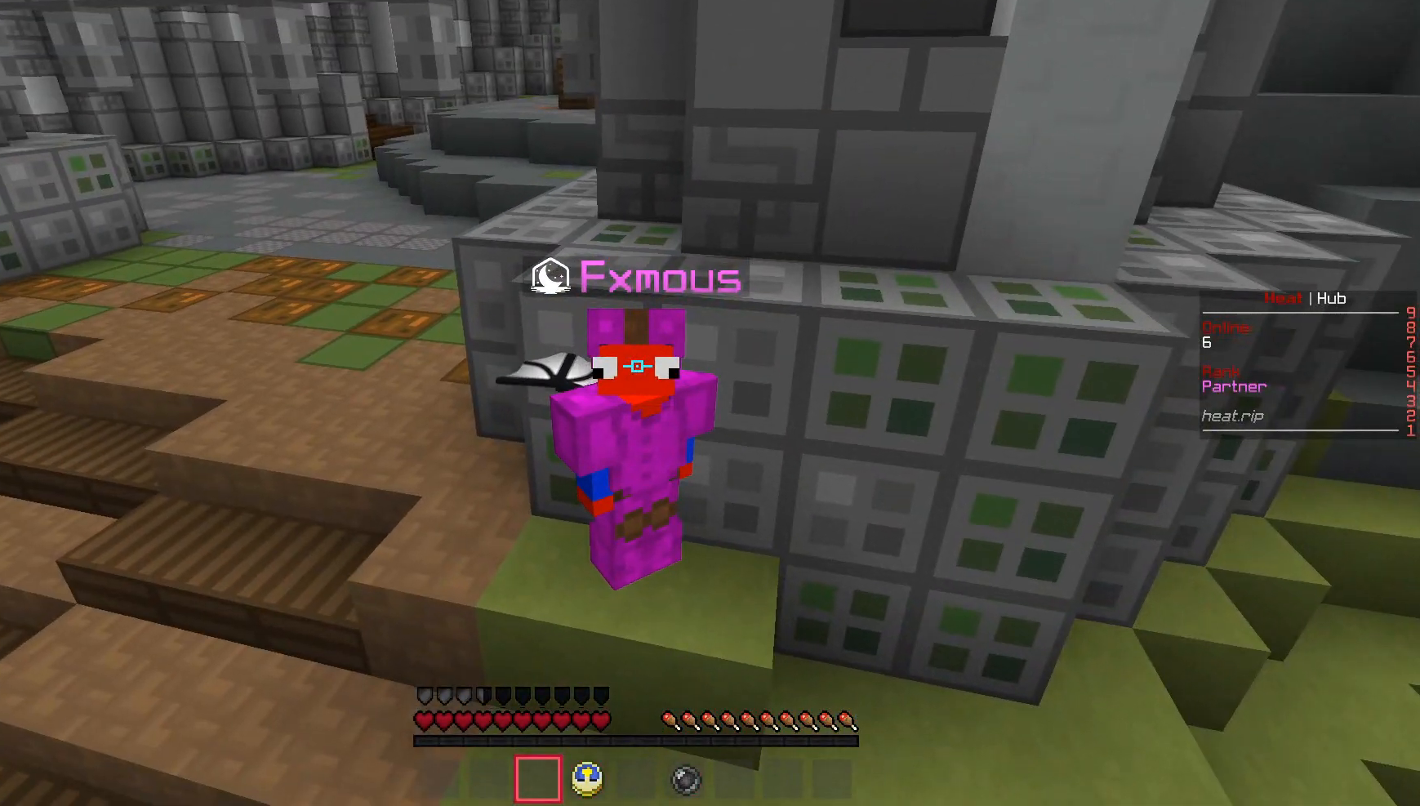
{"keys": [], "mouse": [], "events": []}
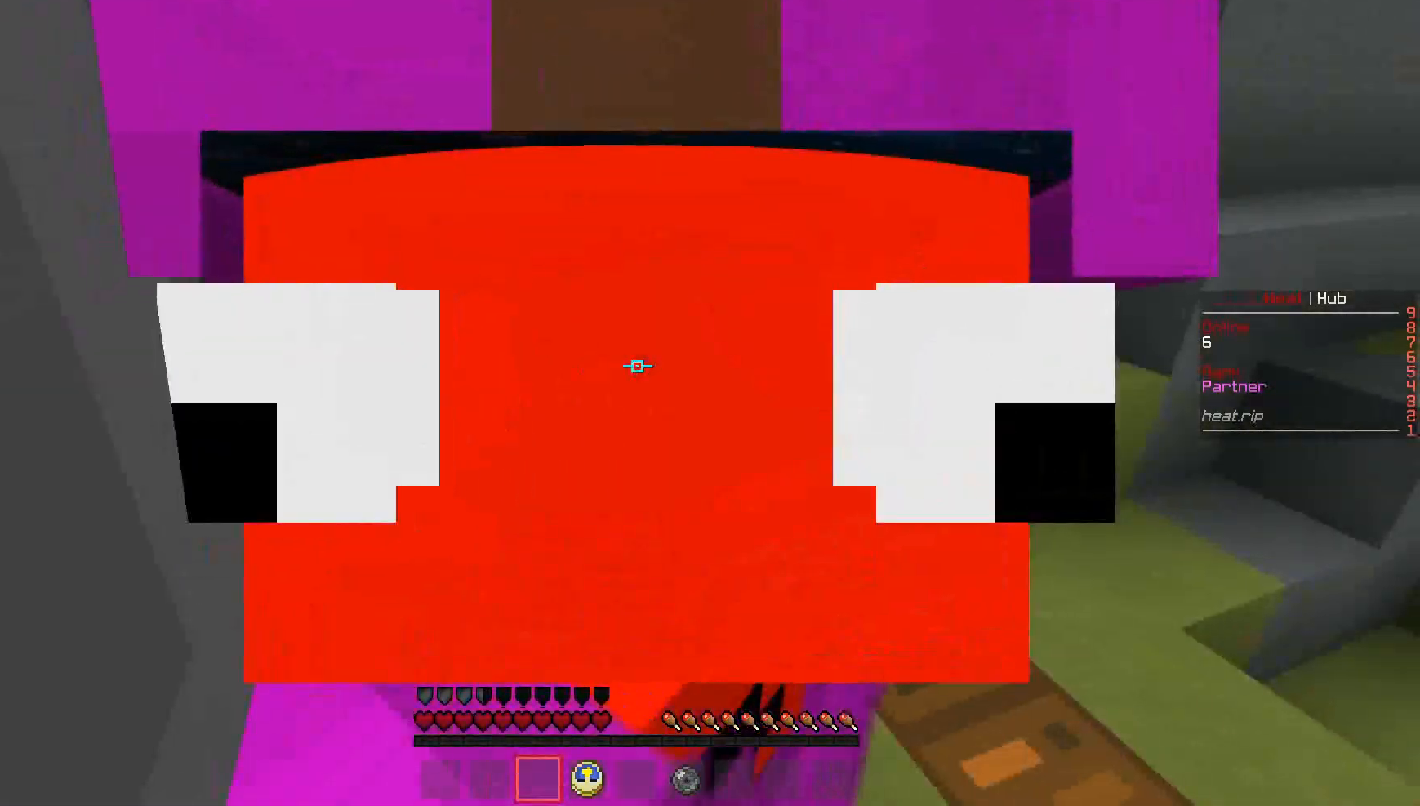
{"keys": ["w"], "mouse": [], "events": [[300, "w", "down"]]}
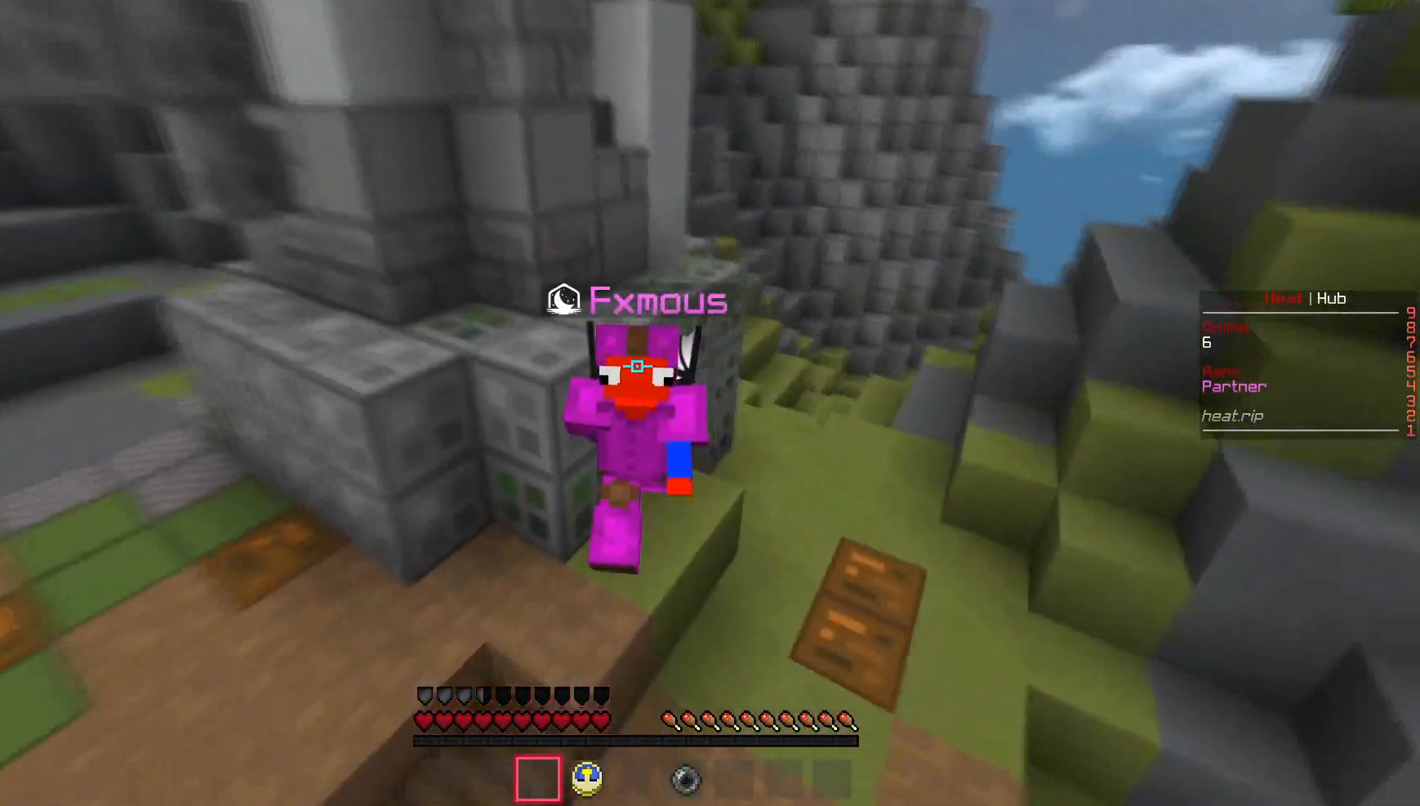
{"keys": ["w"], "mouse": [], "events": []}
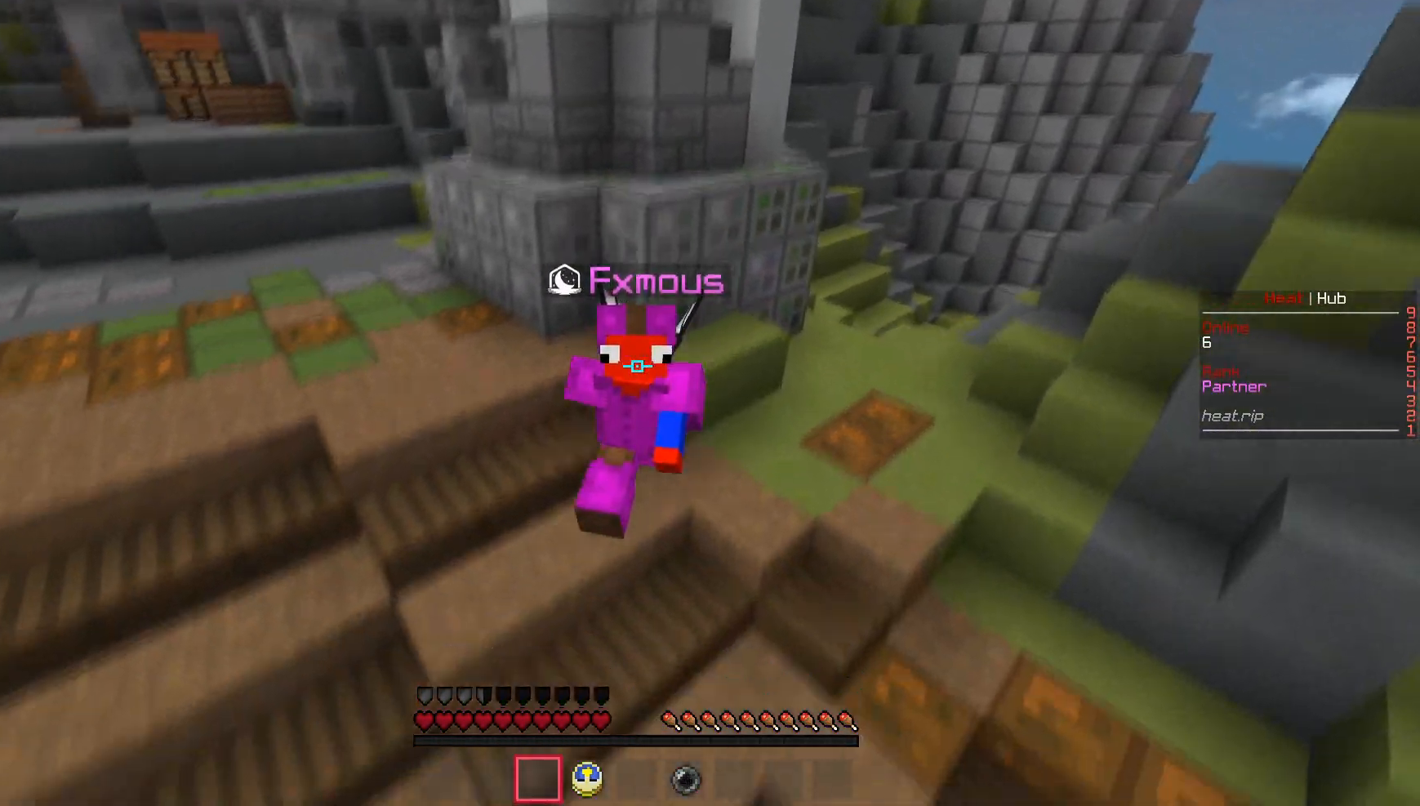
{"keys": ["w"], "mouse": [], "events": []}
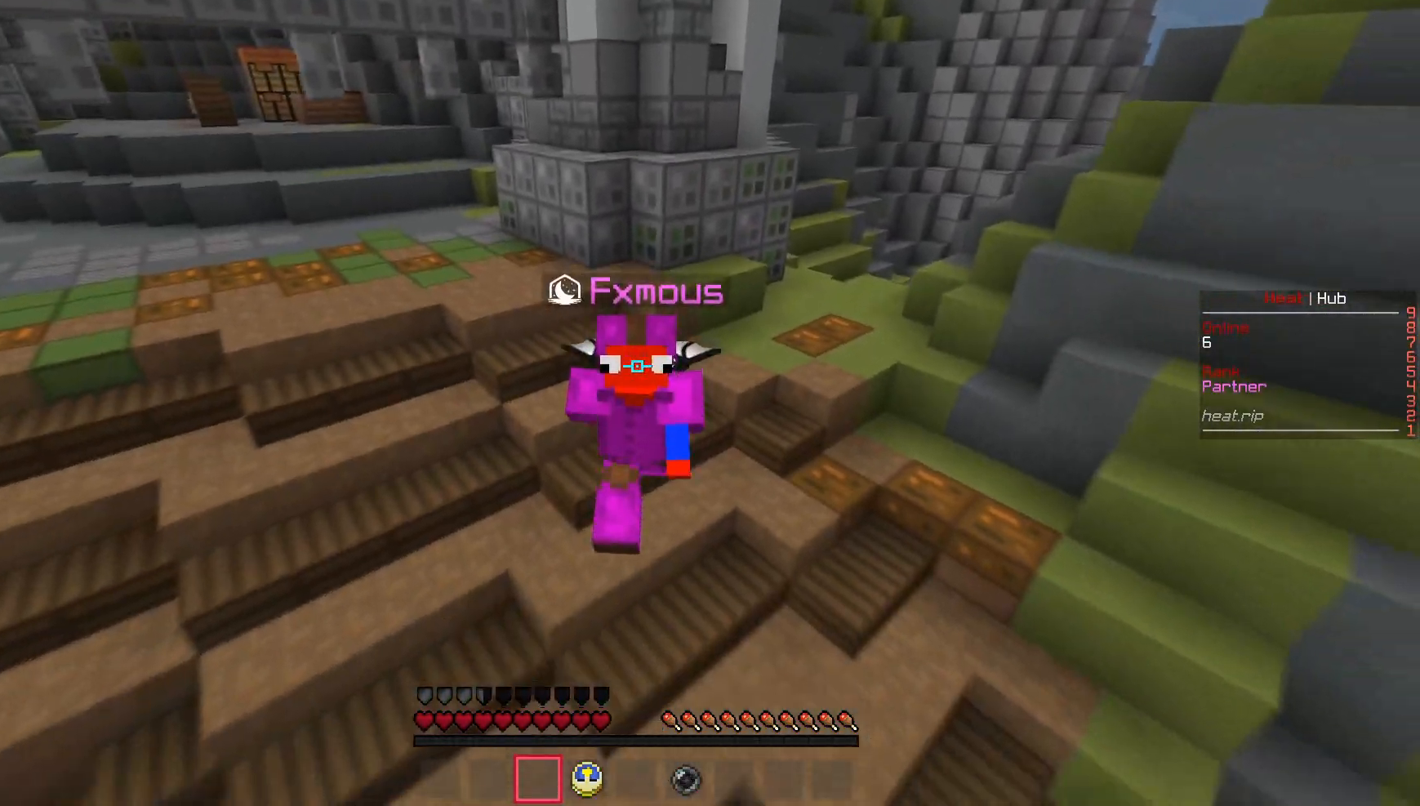
{"keys": ["w"], "mouse": [], "events": []}
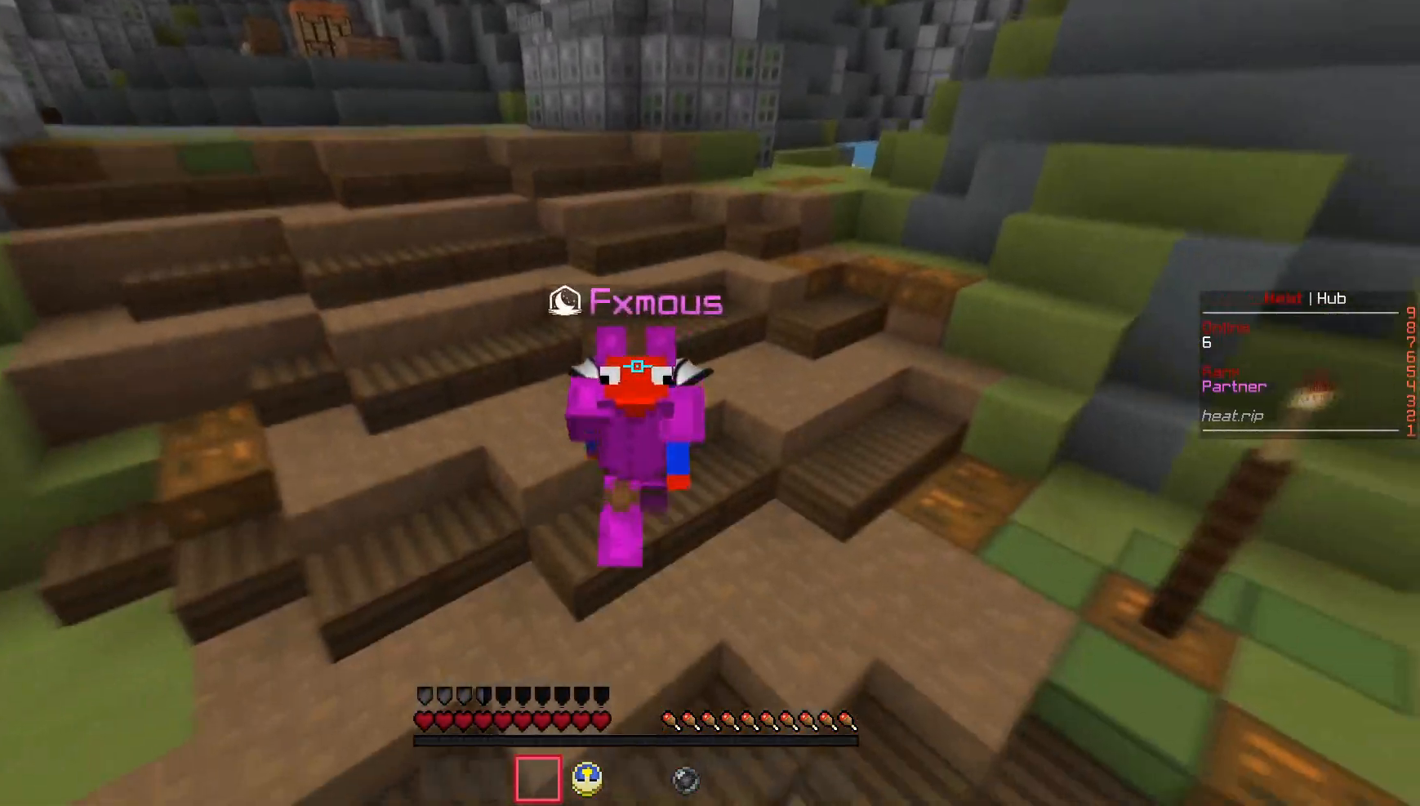
{"keys": ["w"], "mouse": [], "events": []}
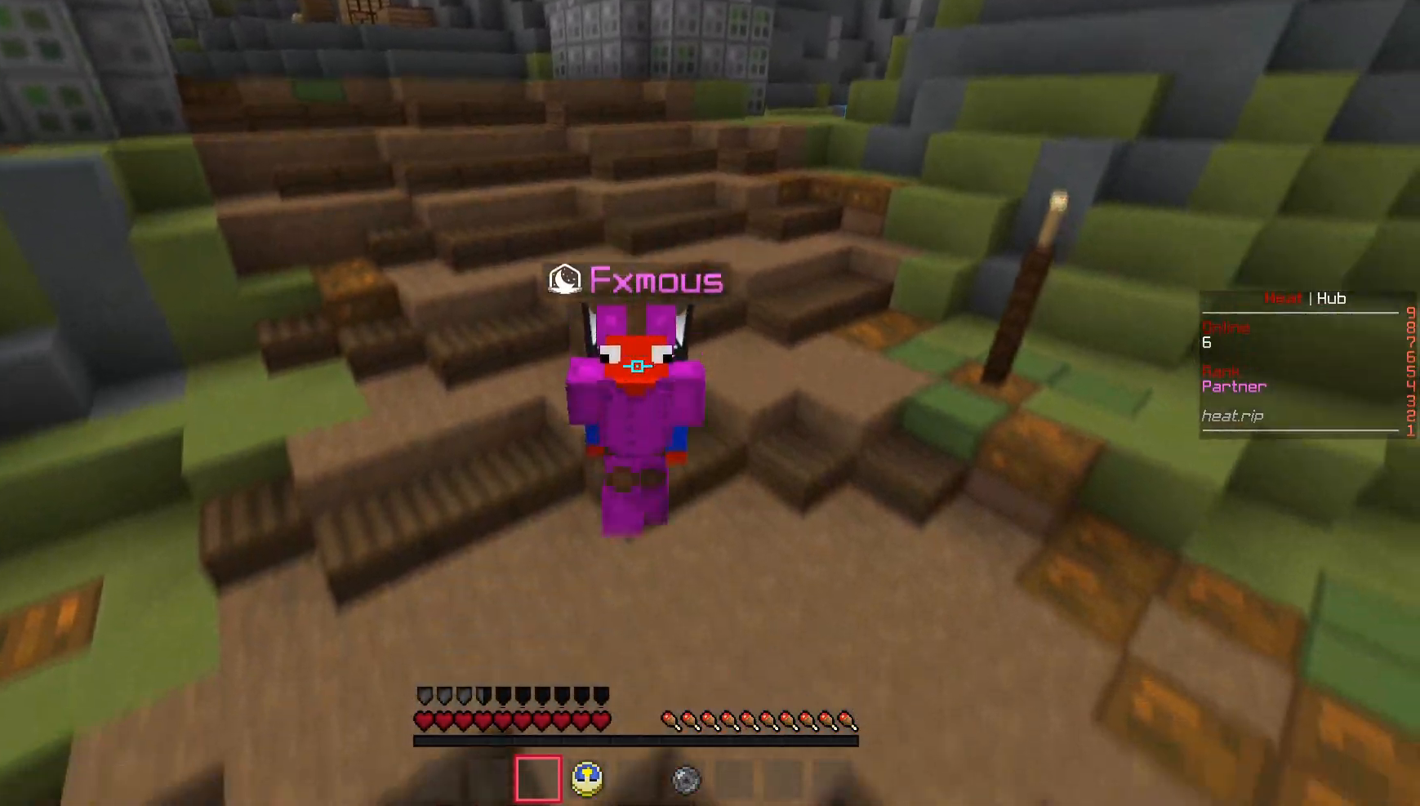
{"keys": ["w"], "mouse": [], "events": []}
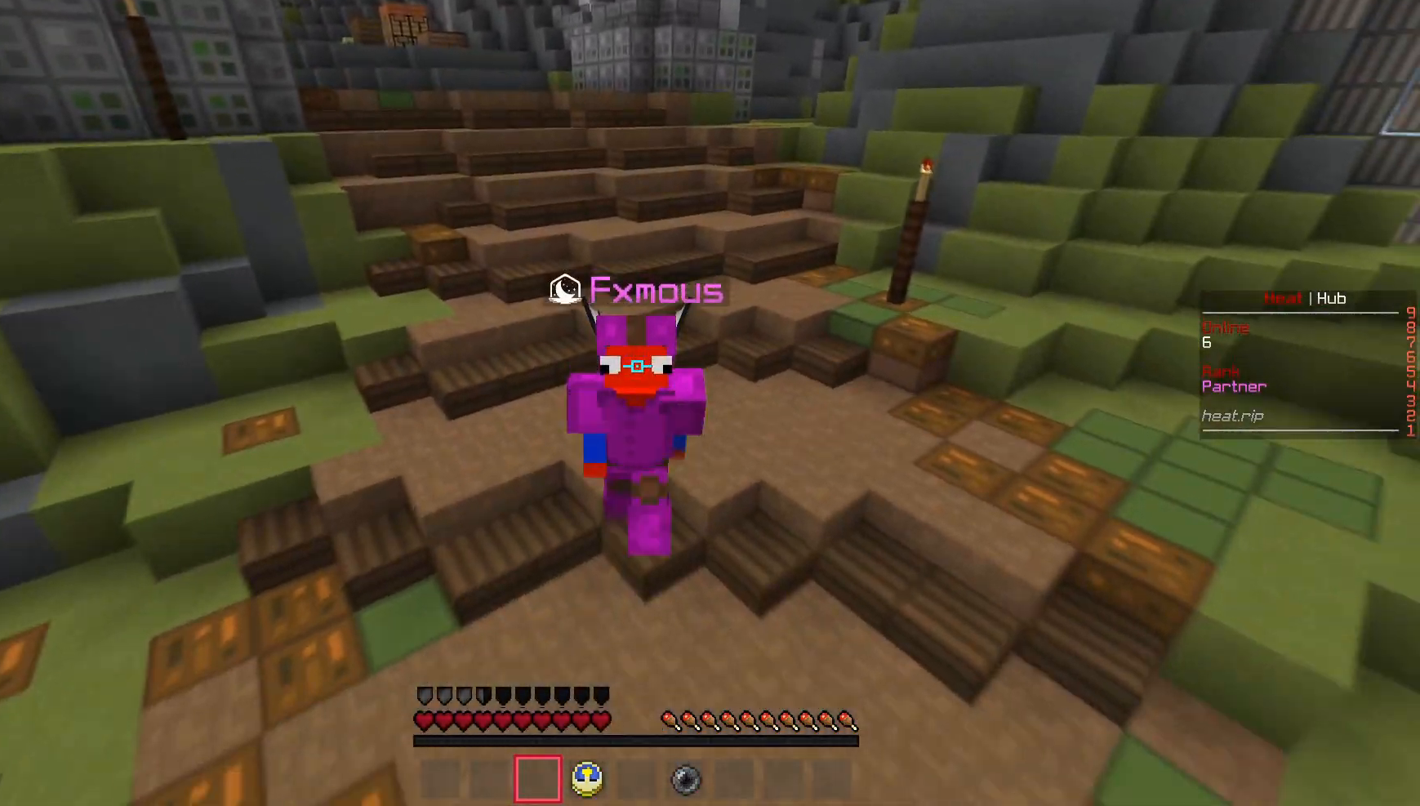
{"keys": ["w"], "mouse": [], "events": []}
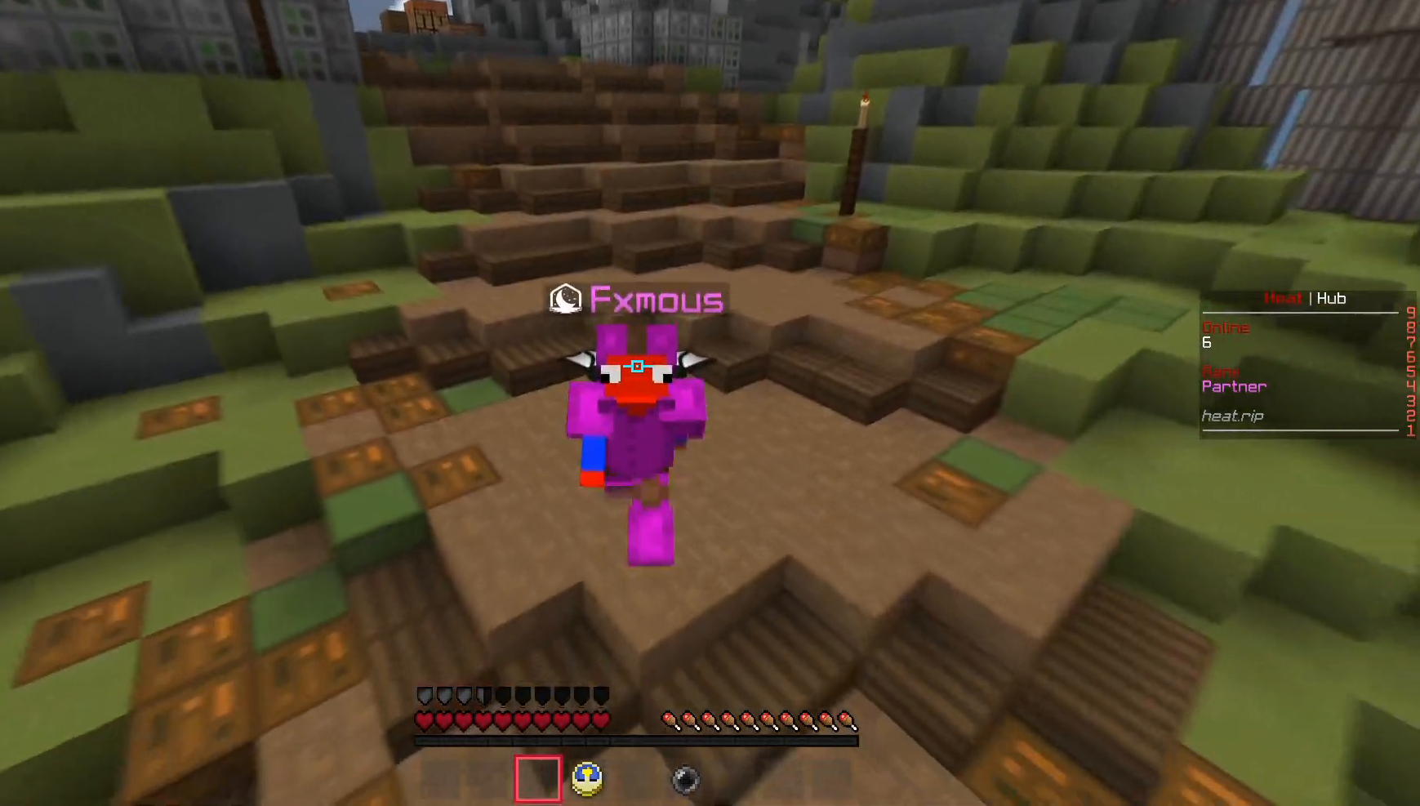
{"keys": ["w"], "mouse": [], "events": []}
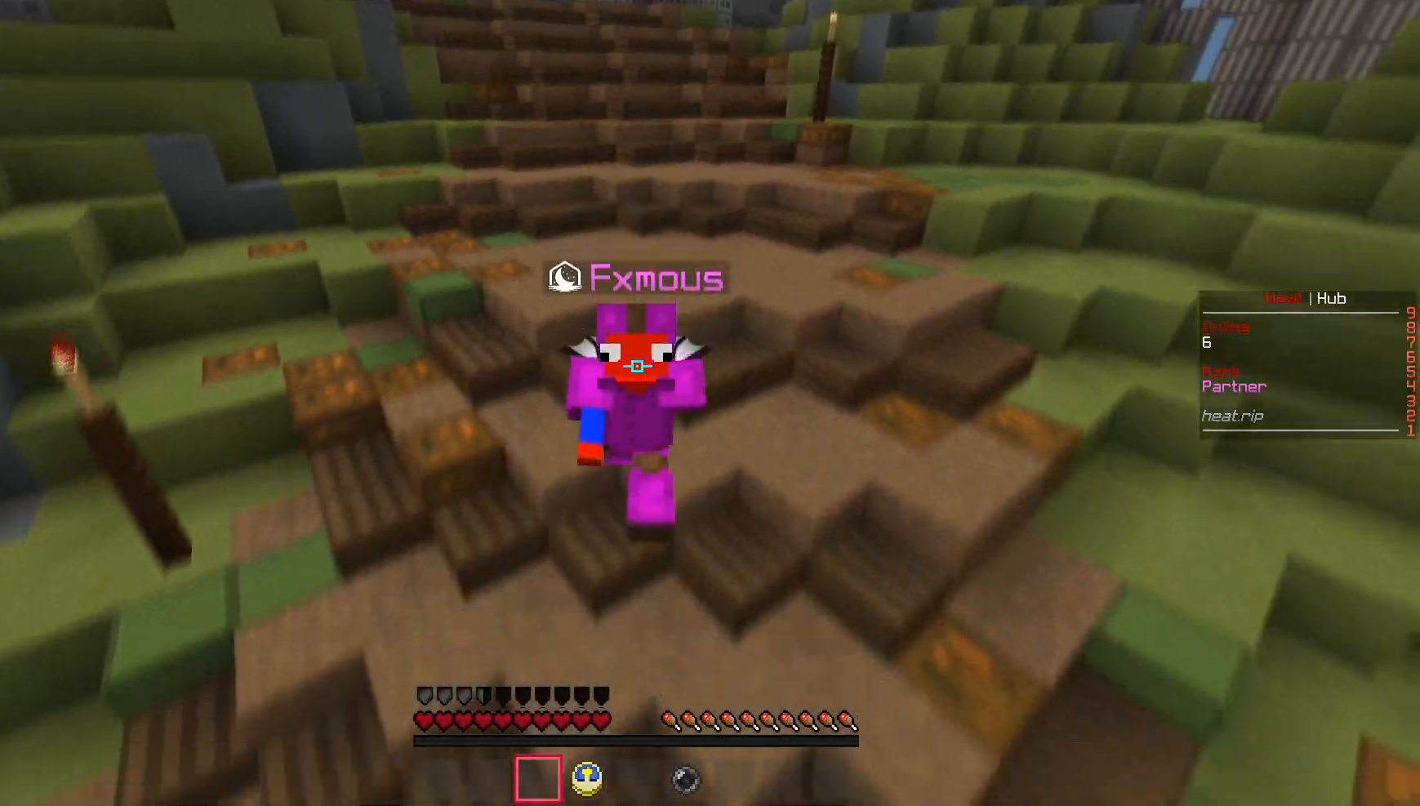
{"keys": ["w"], "mouse": [], "events": []}
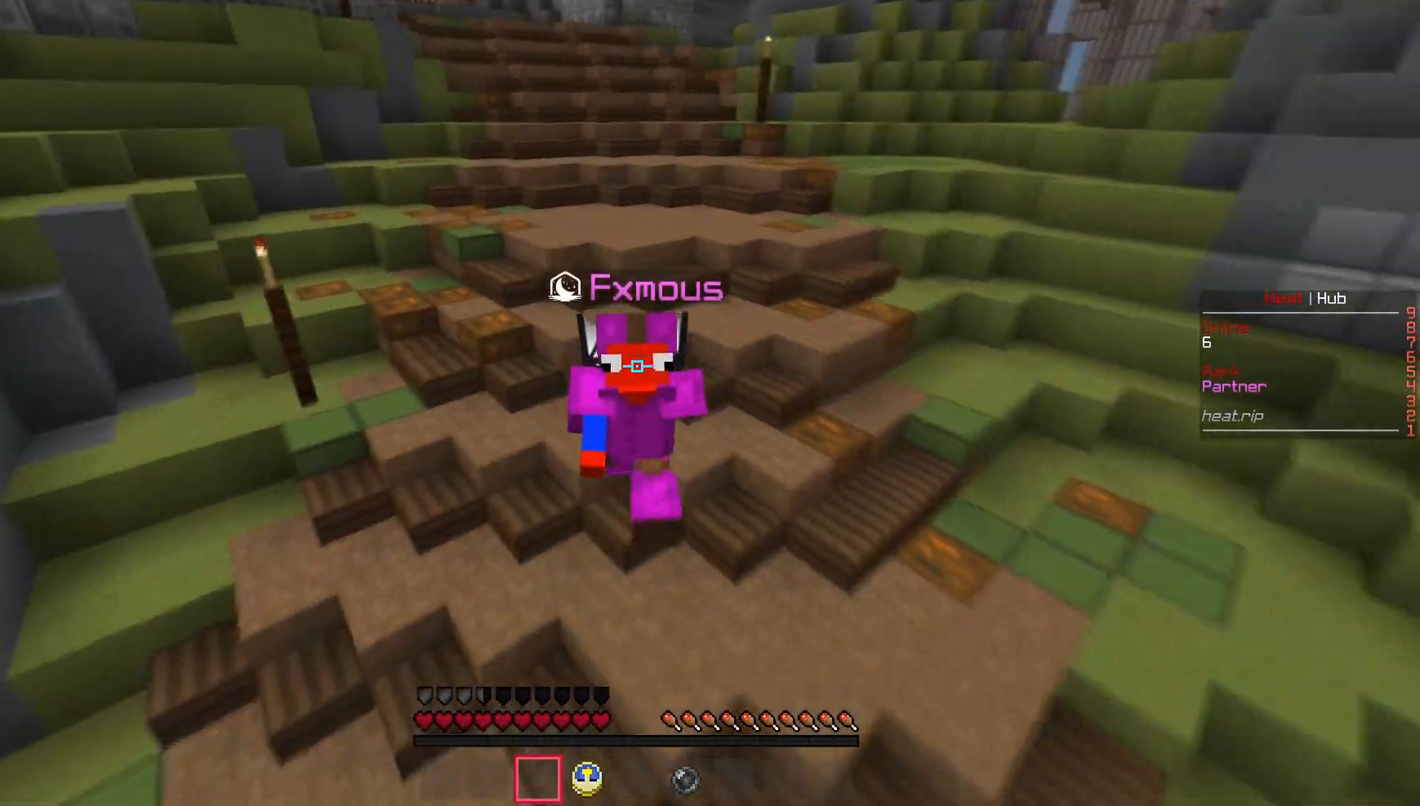
{"keys": ["w"], "mouse": [], "events": []}
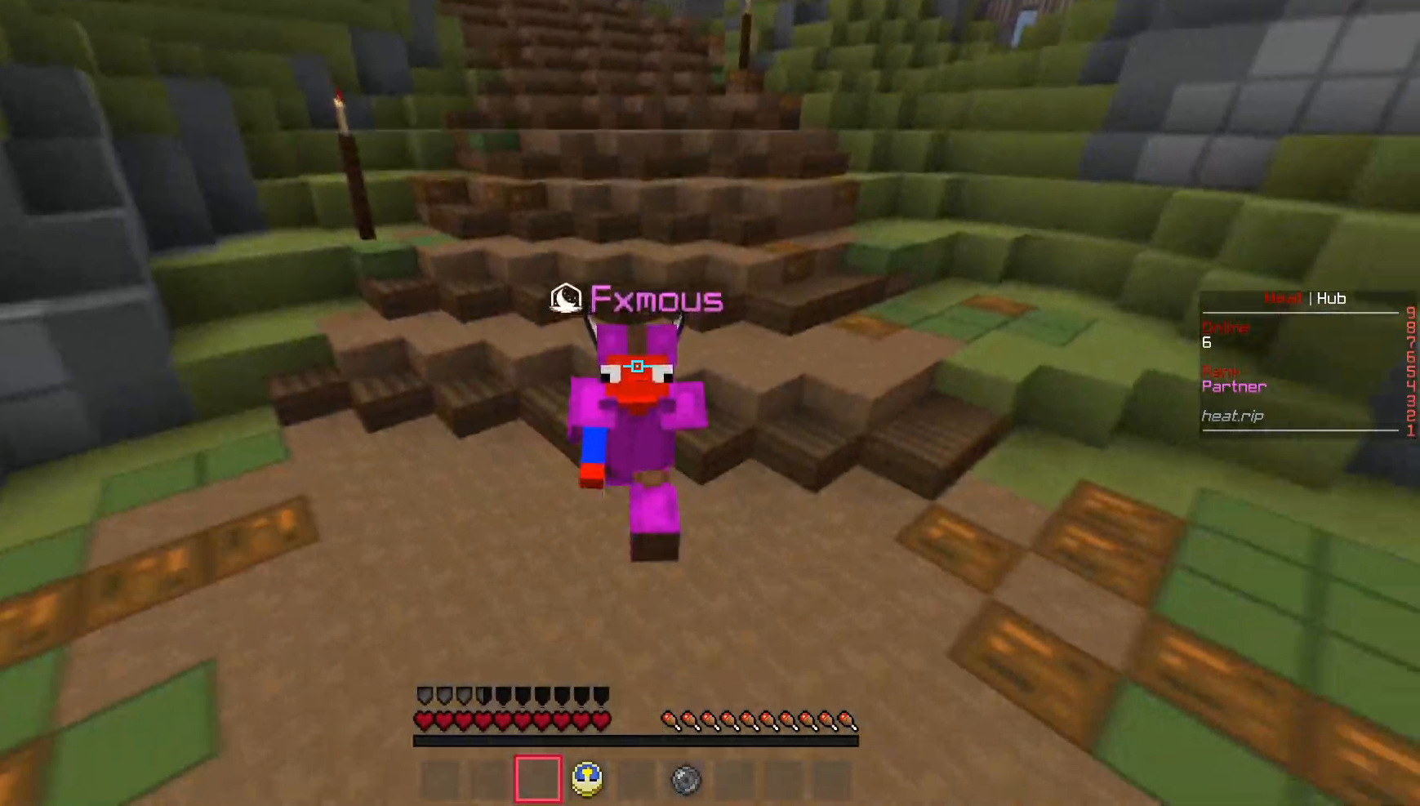
{"keys": ["w"], "mouse": [], "events": []}
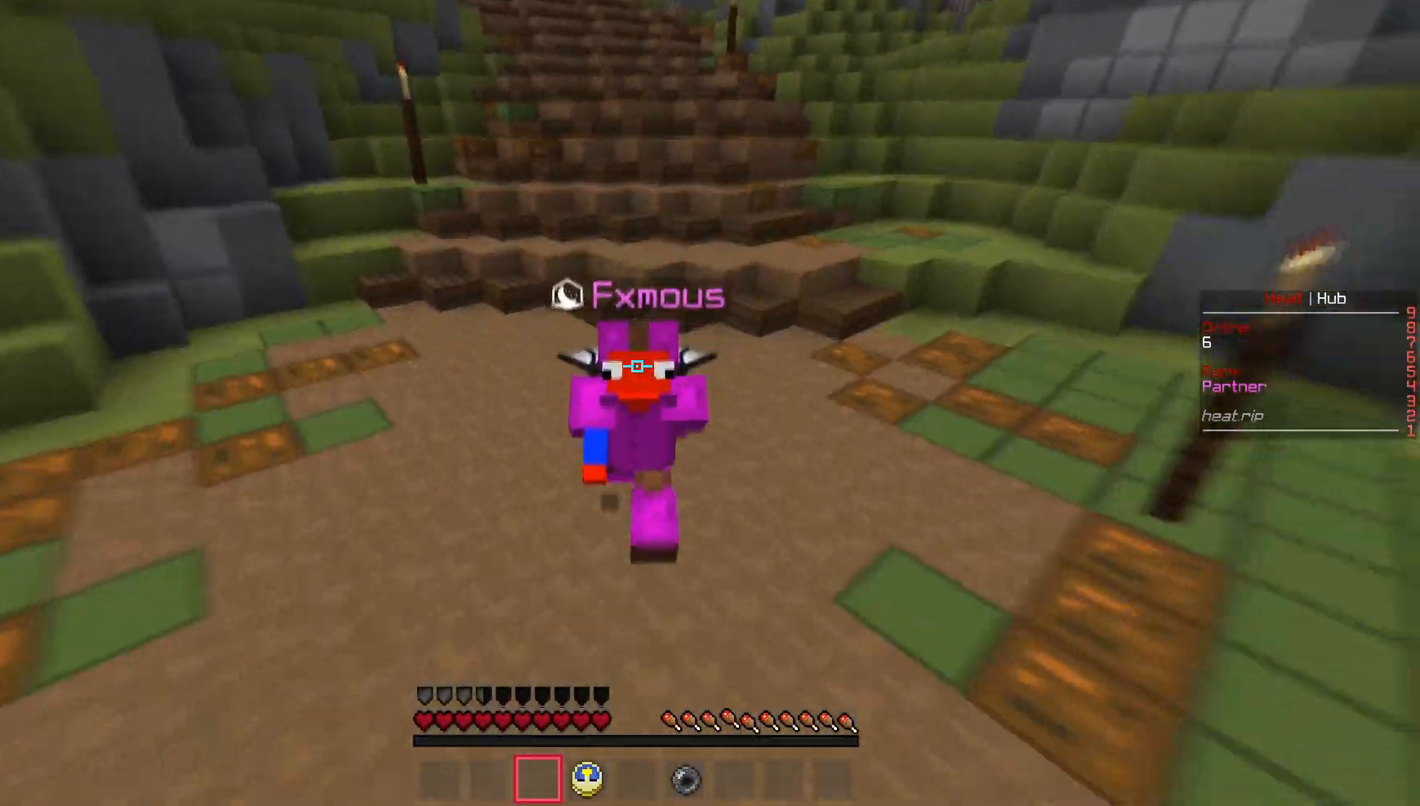
{"keys": ["w"], "mouse": [], "events": []}
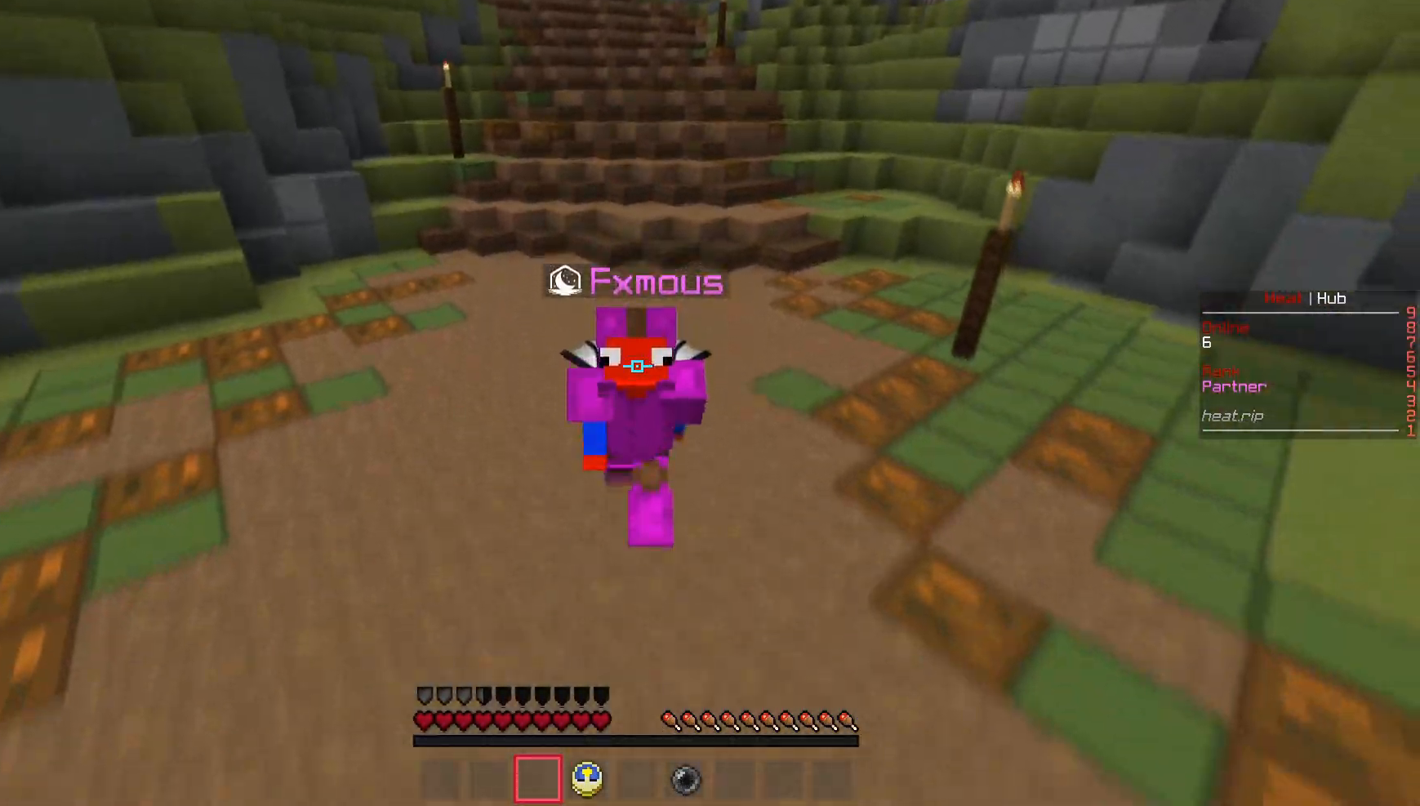
{"keys": ["w"], "mouse": [], "events": []}
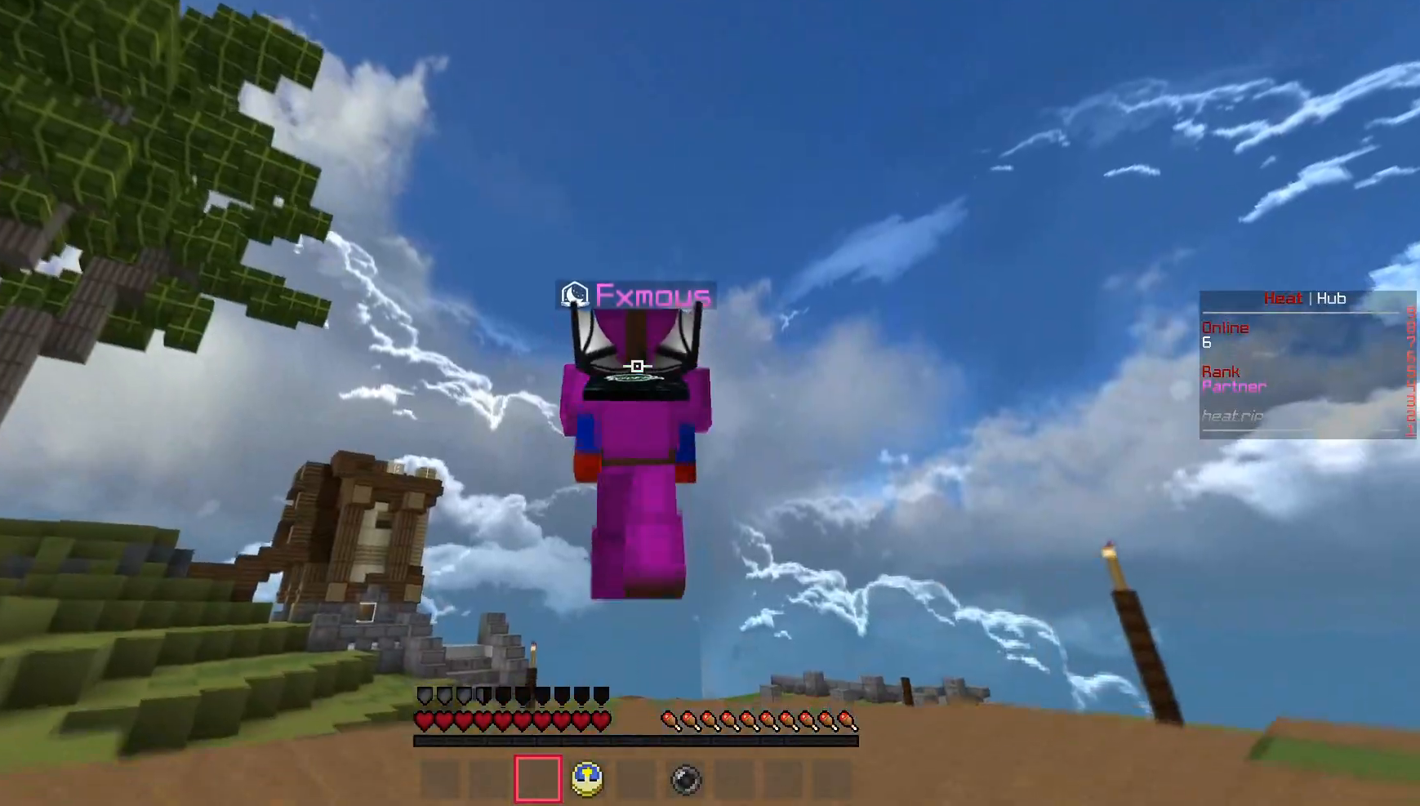
{"keys": ["w"], "mouse": [], "events": []}
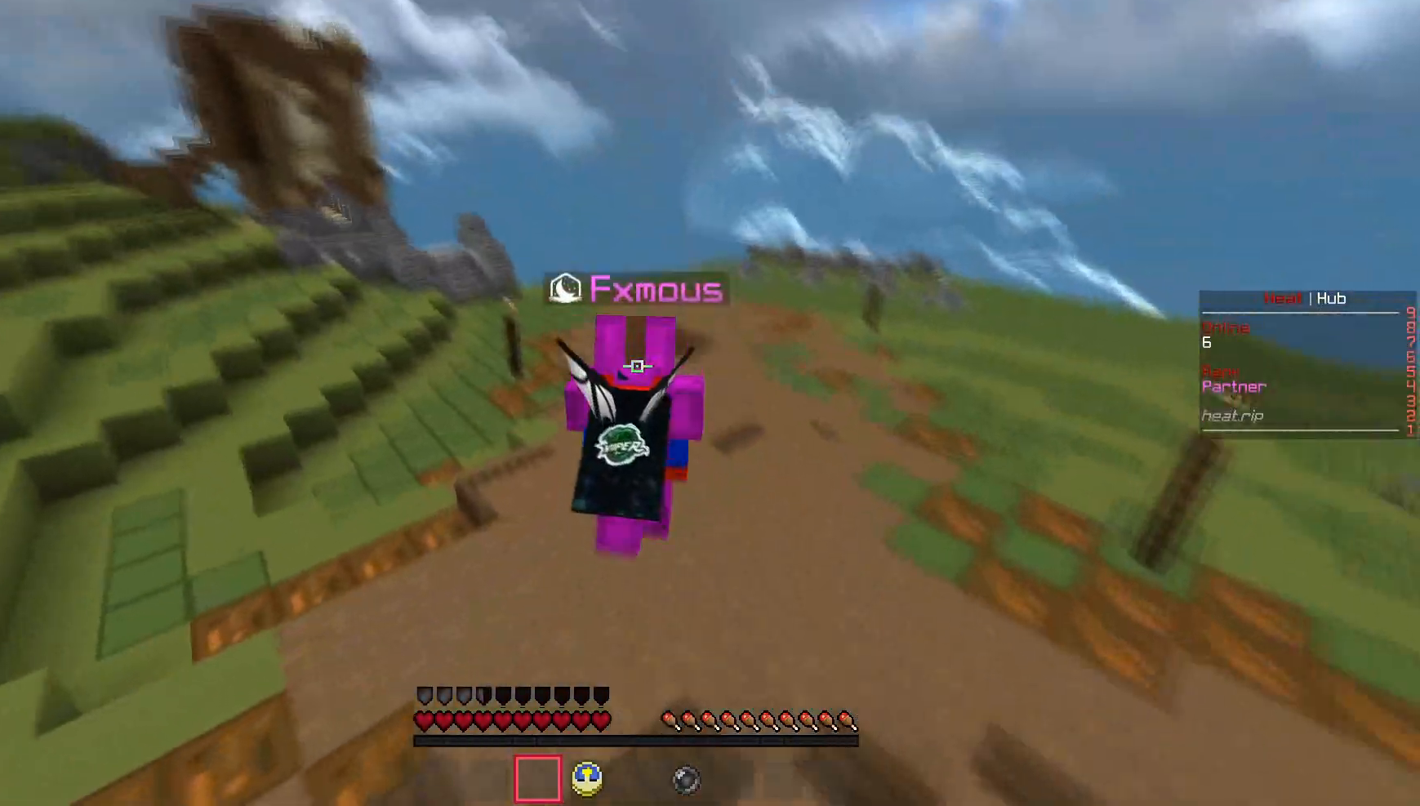
{"keys": ["w"], "mouse": [], "events": []}
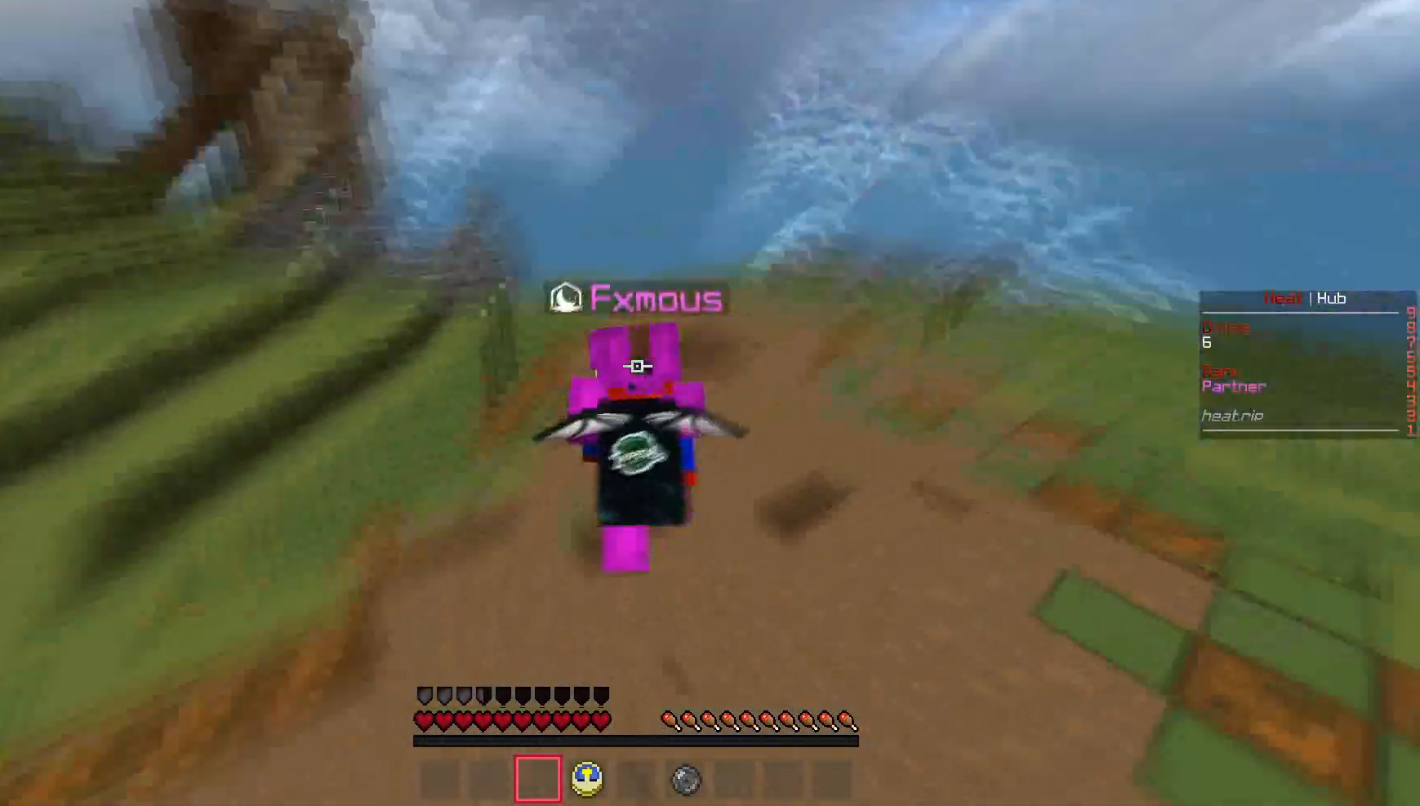
{"keys": ["w"], "mouse": [], "events": []}
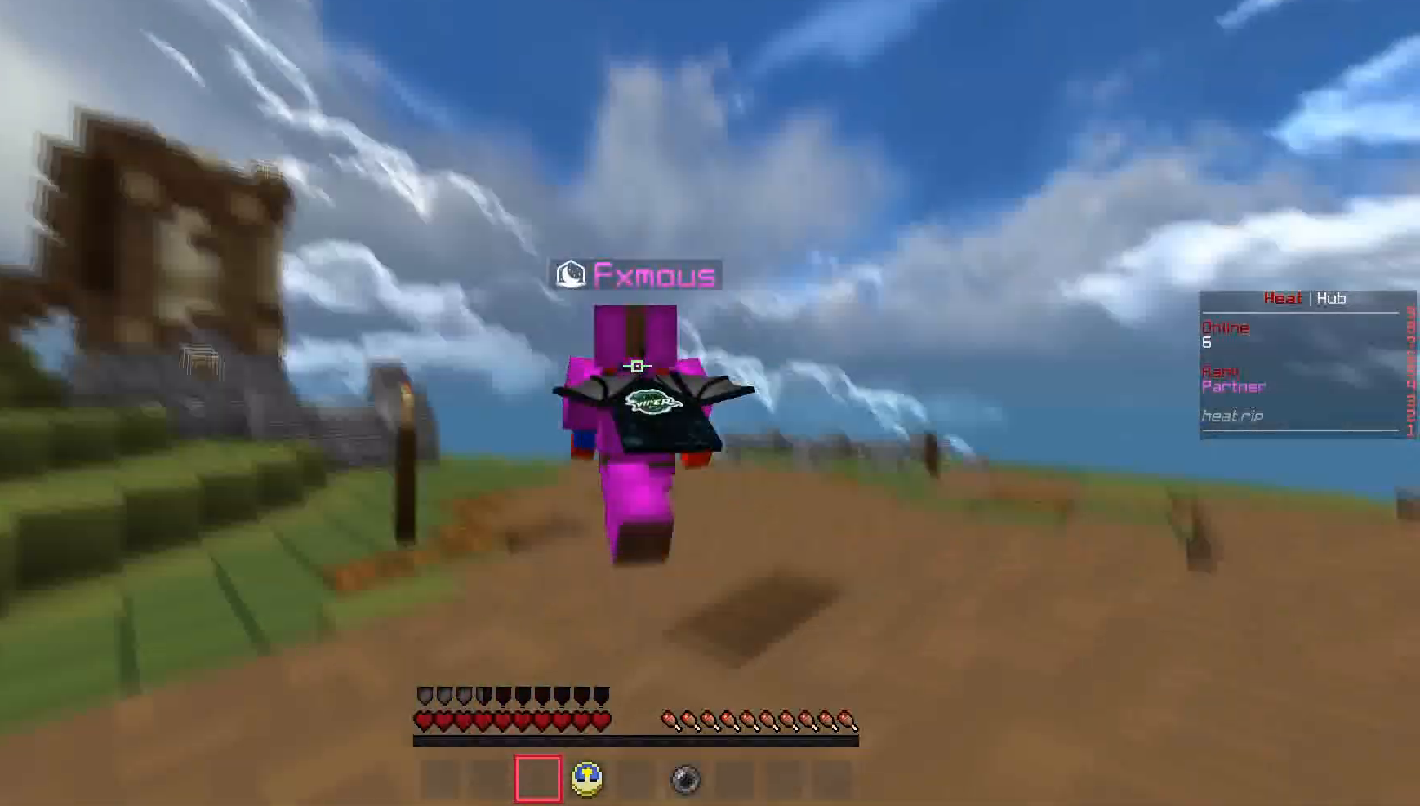
{"keys": ["w"], "mouse": [], "events": []}
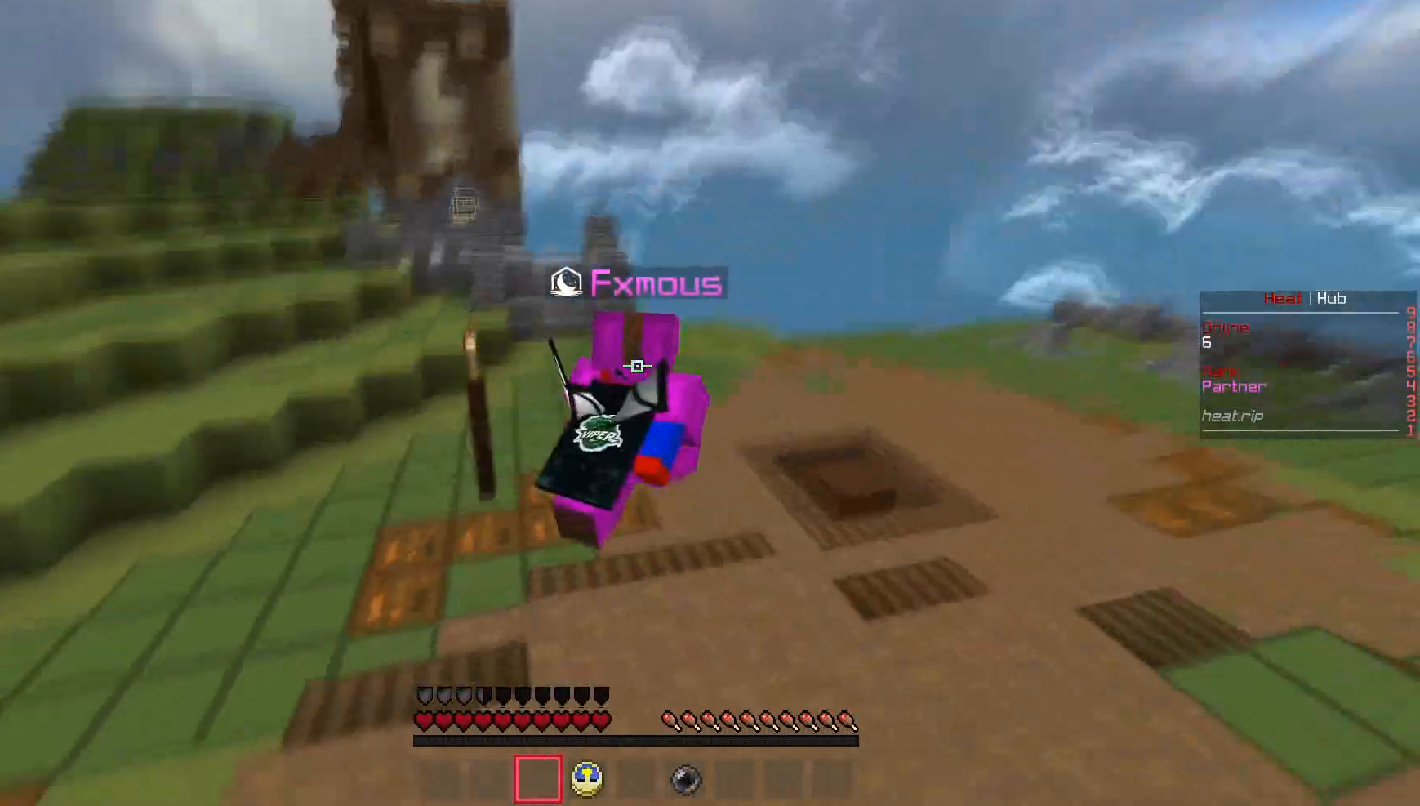
{"keys": ["w"], "mouse": [], "events": []}
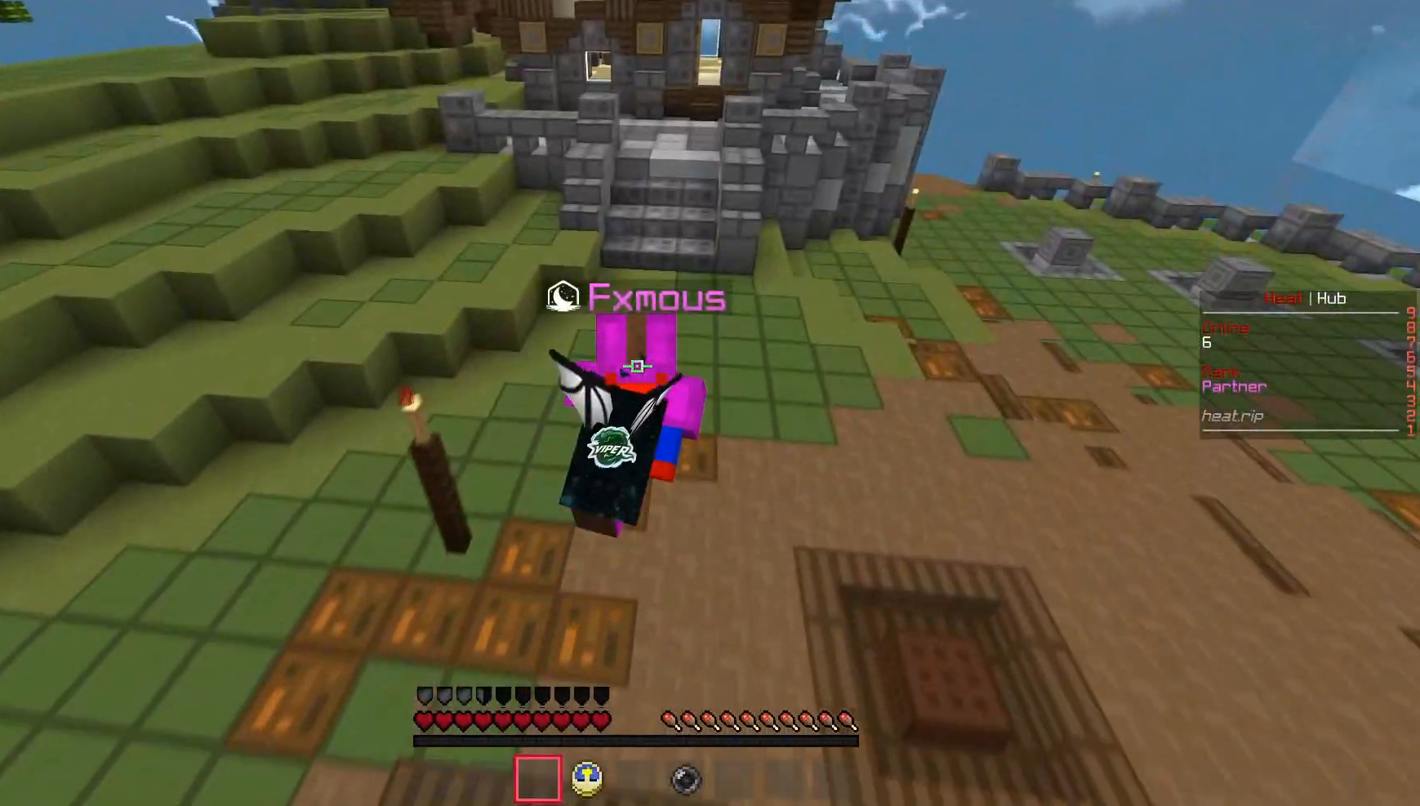
{"keys": ["w"], "mouse": [], "events": []}
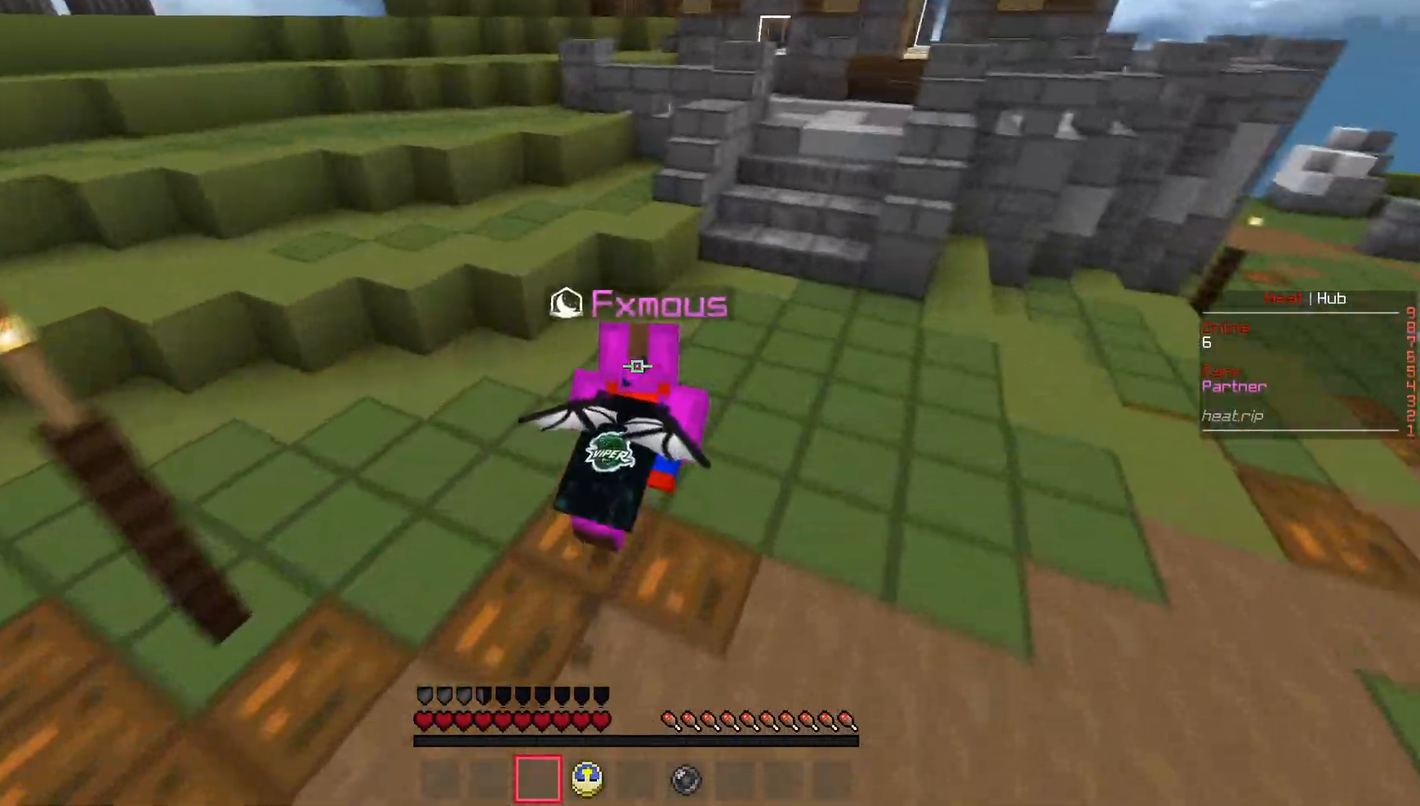
{"keys": ["w"], "mouse": [], "events": []}
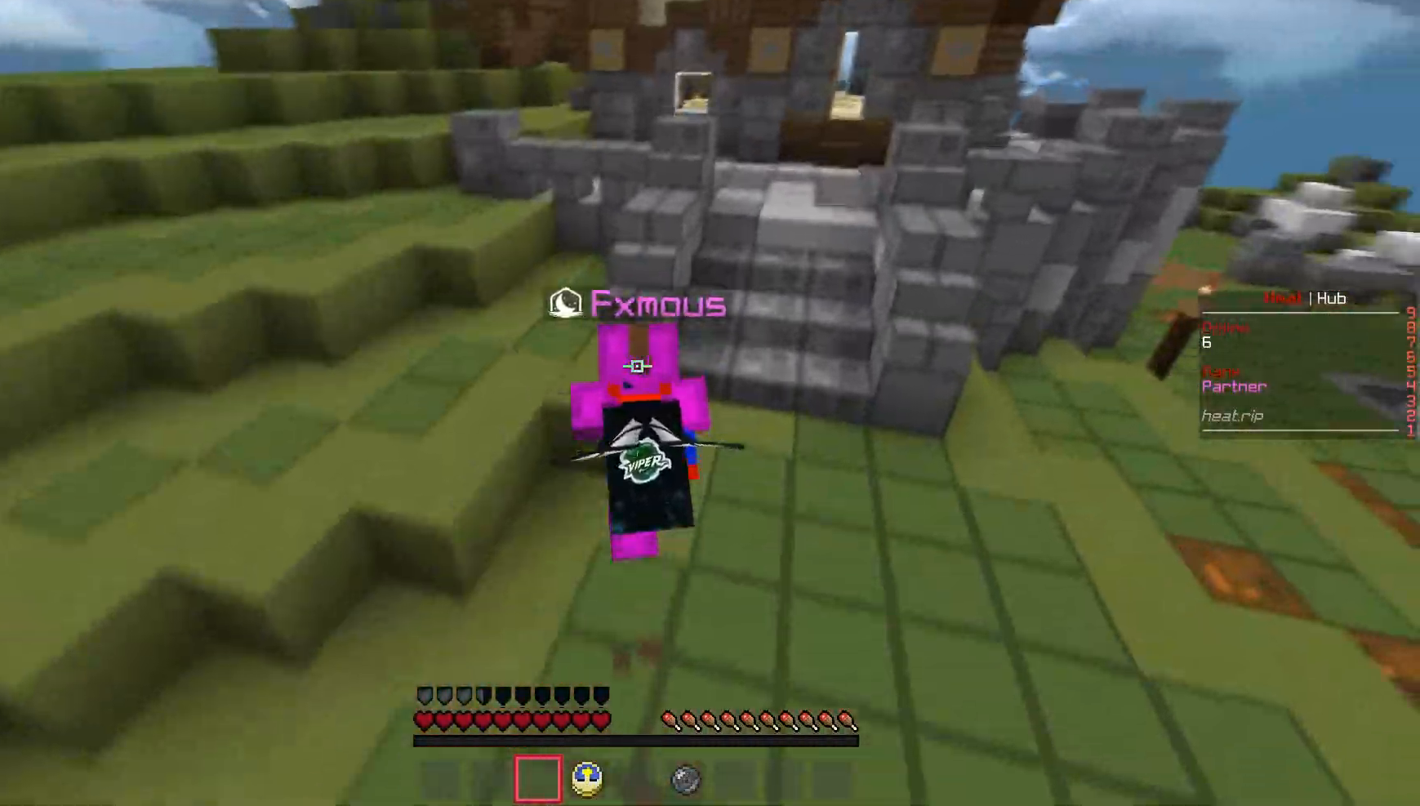
{"keys": ["w"], "mouse": [], "events": []}
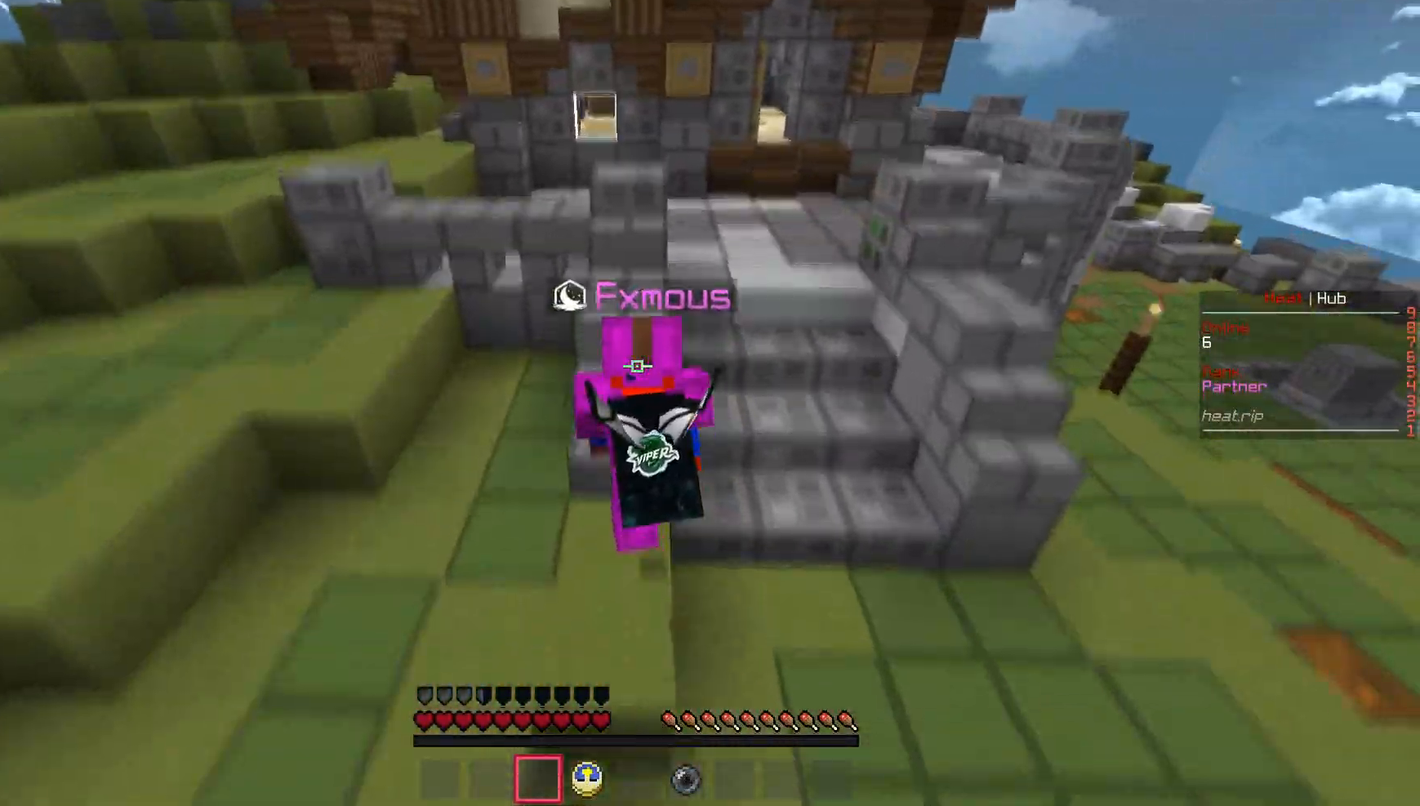
{"keys": ["w"], "mouse": [], "events": []}
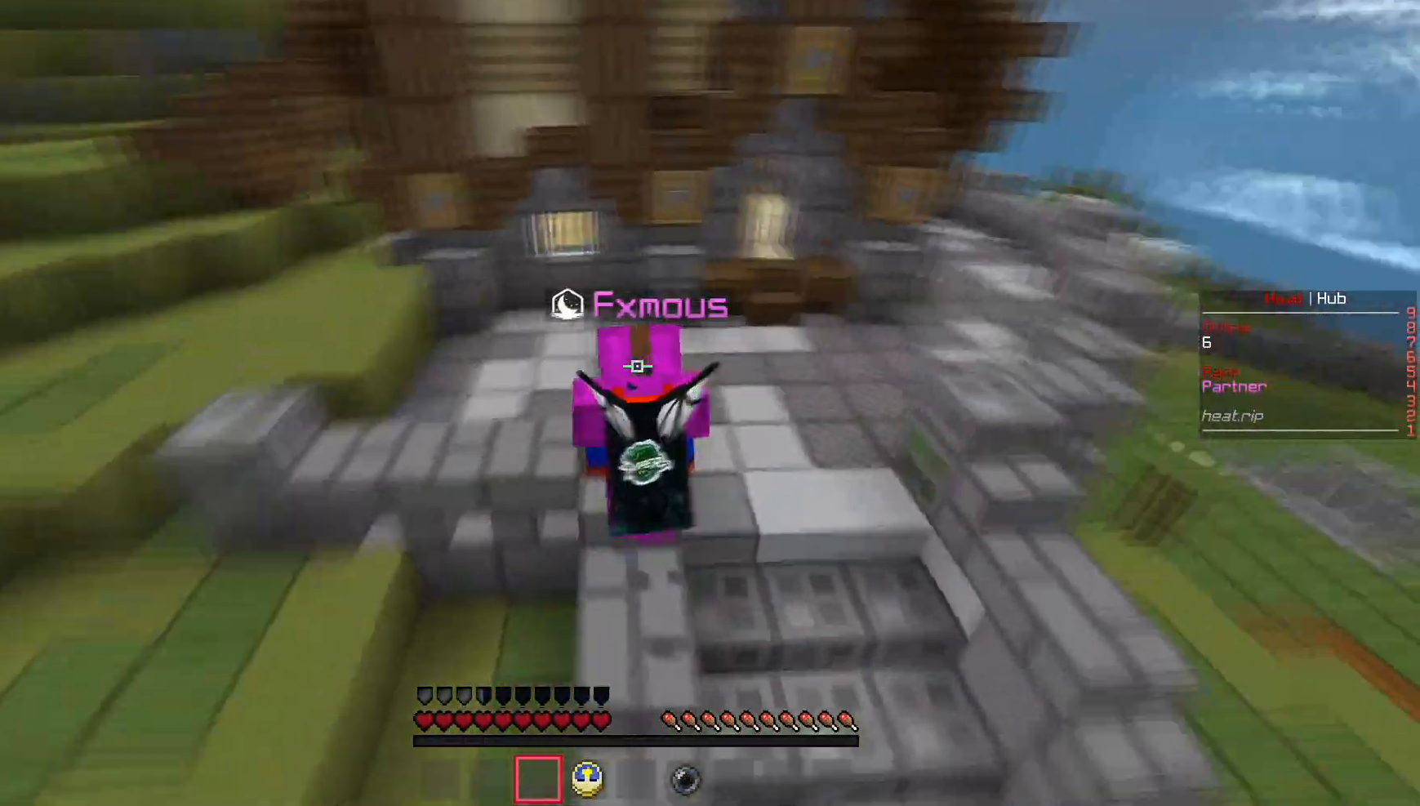
{"keys": ["w"], "mouse": [], "events": []}
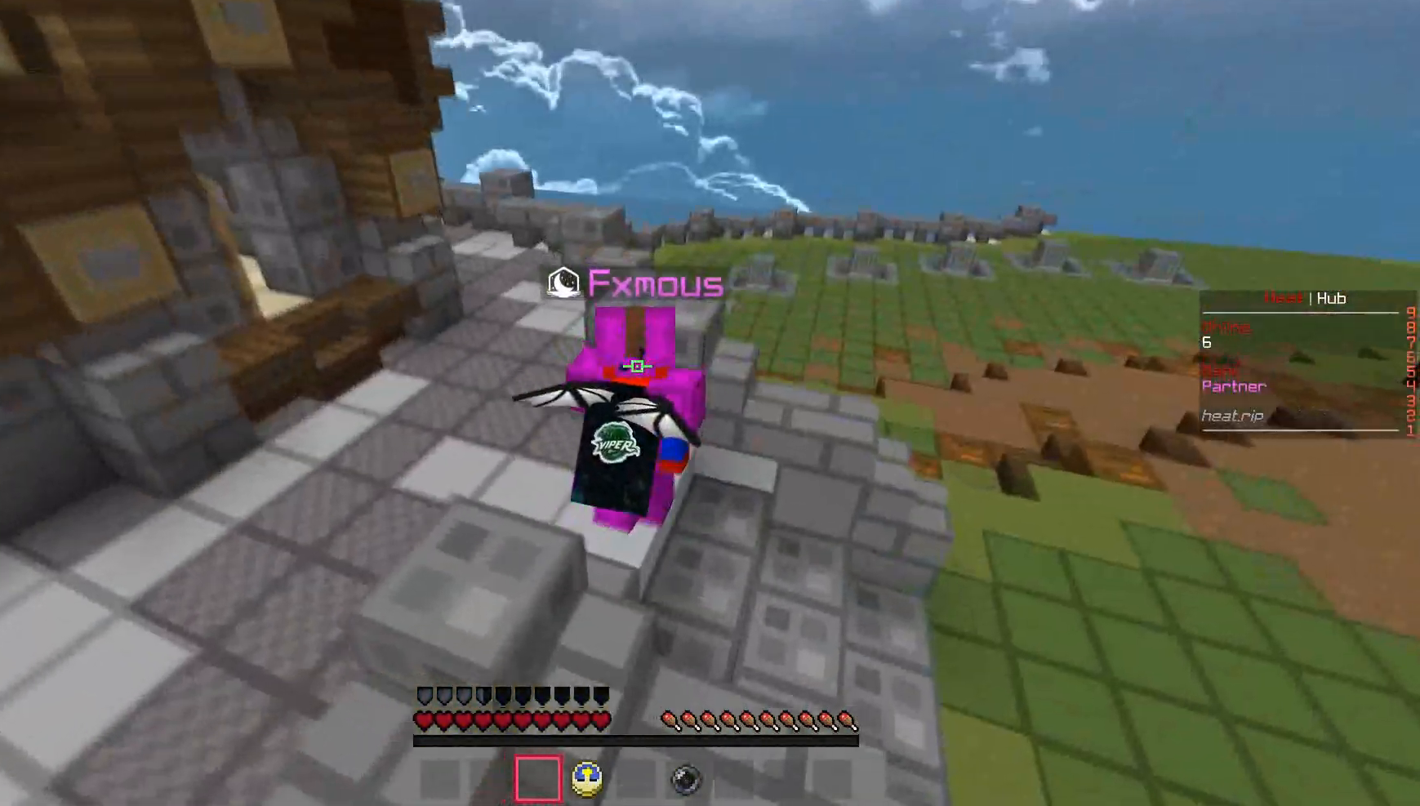
{"keys": ["a", "w"], "mouse": [], "events": [[250, "a", "down"]]}
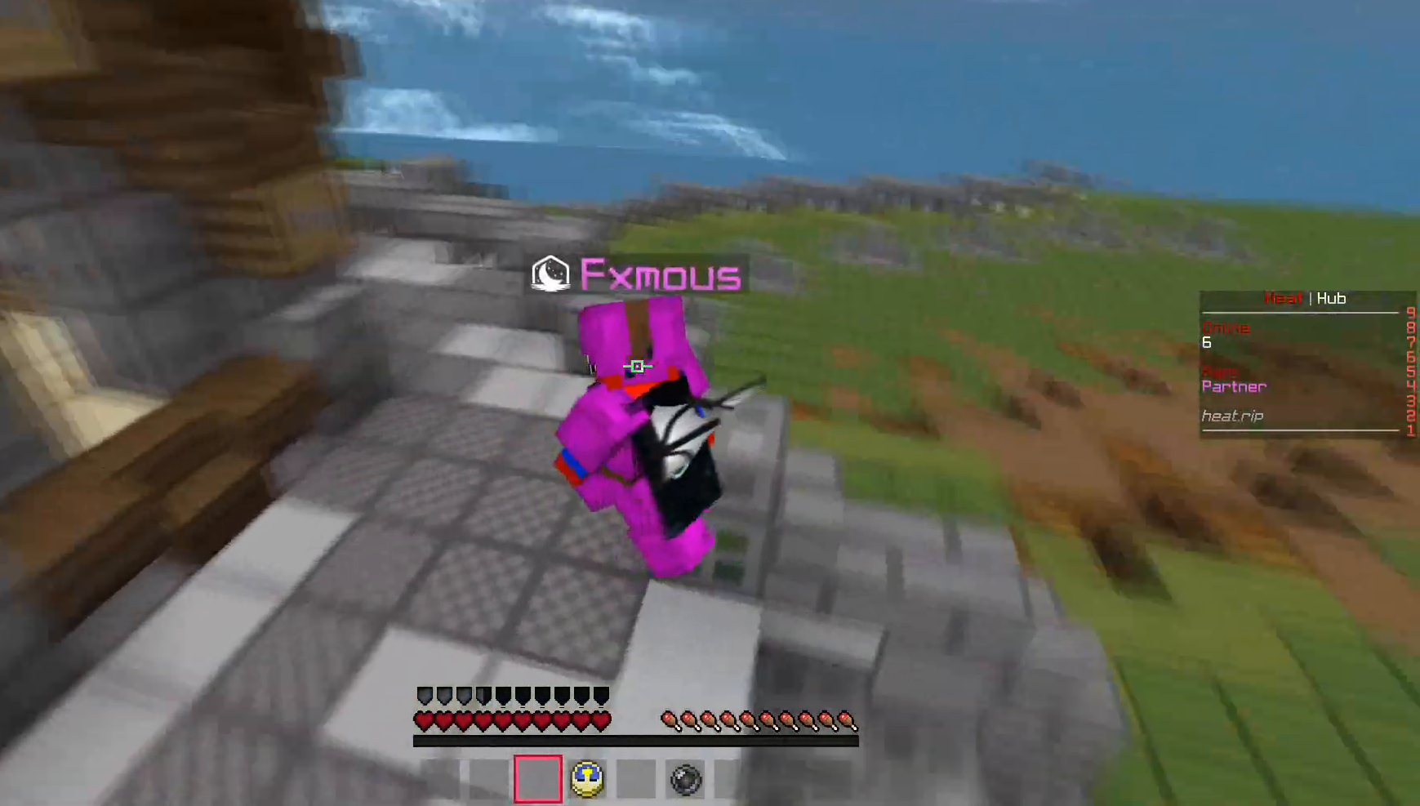
{"keys": ["w"], "mouse": [], "events": [[217, "a", "up"]]}